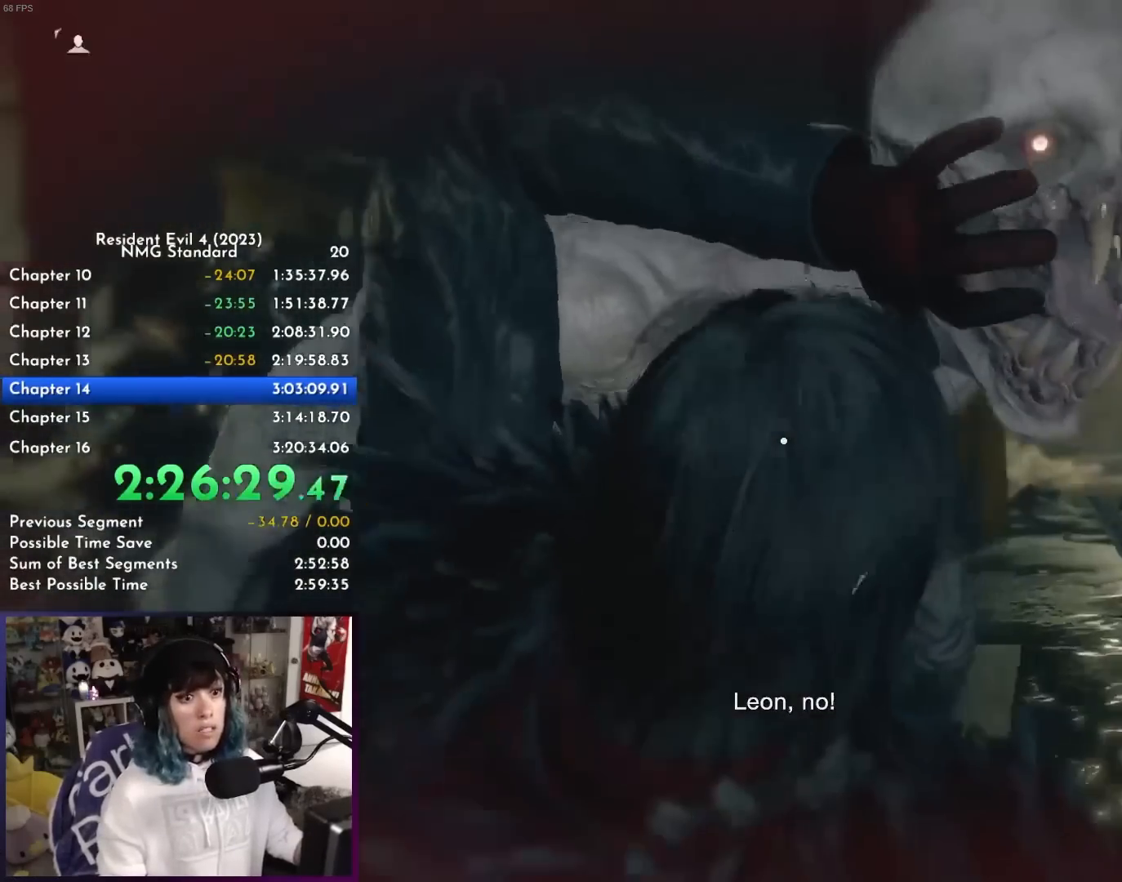
Gameplay with keyboard and mouse; each line is a JSON object with the keys held at the frame after it. "events" lists presses ("down") and releases ("up") of "1", "2", "3", "4", "a", "c", "caps_lock", "ctrl", "d", "e", "escape", "f", "g", "q", "r", "s", "shift", "space", "tab", "v", "w", "x" and "z" between this image and that frame as [ms after this image, input, new state], when the widget could be followed in between. No other keys are recorded. Mouse buttons are not recorded. Not read: mouse_move.
{"keys": []}
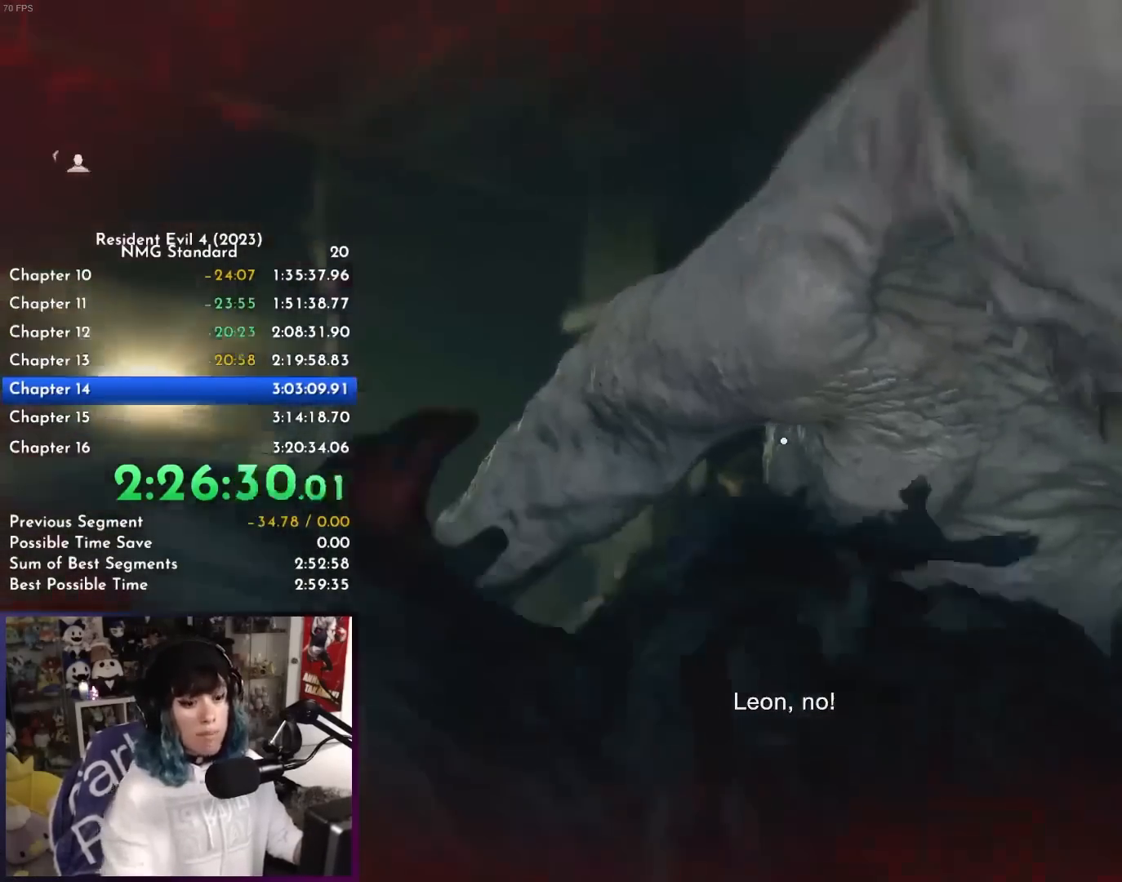
{"keys": ["f"], "events": [[100, "f", "down"], [183, "f", "up"], [233, "f", "down"], [383, "f", "up"], [417, "f", "down"]]}
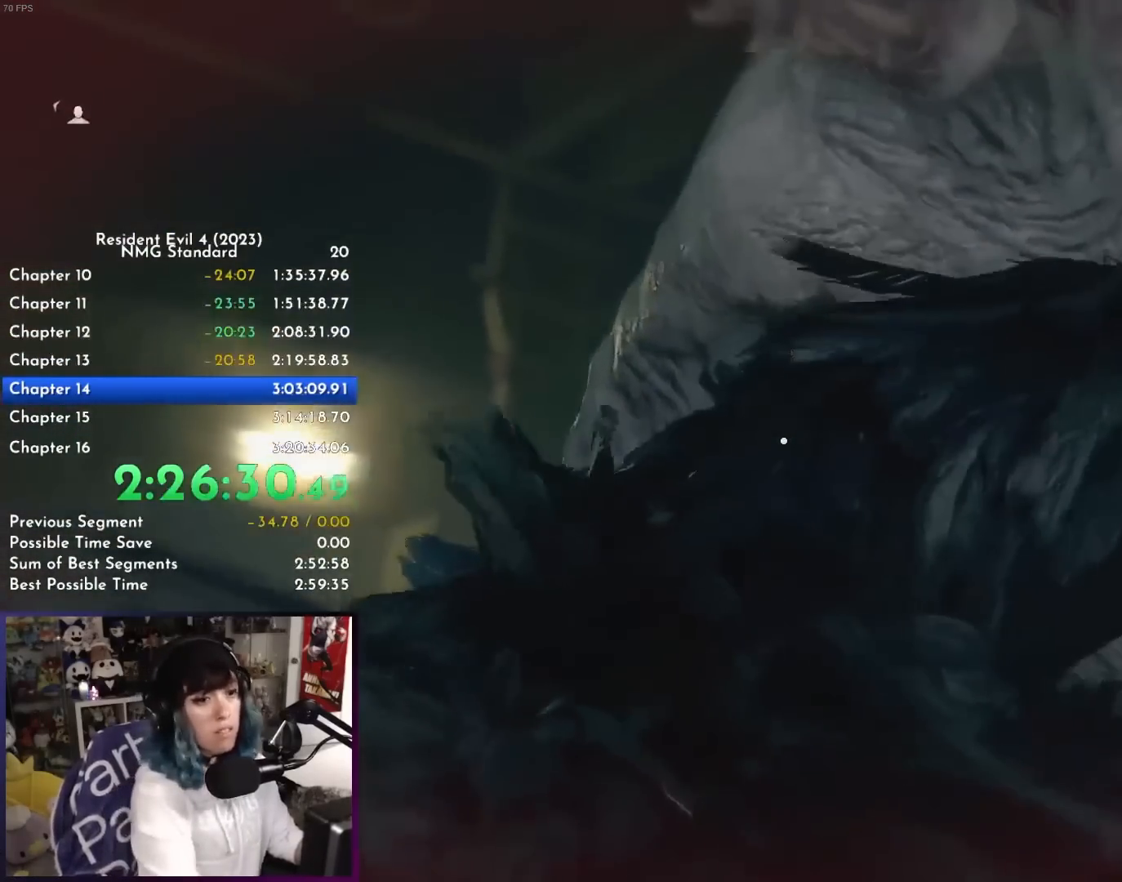
{"keys": ["f"], "events": [[33, "f", "up"], [67, "f", "down"], [200, "f", "up"], [250, "f", "down"], [350, "f", "up"], [433, "f", "down"]]}
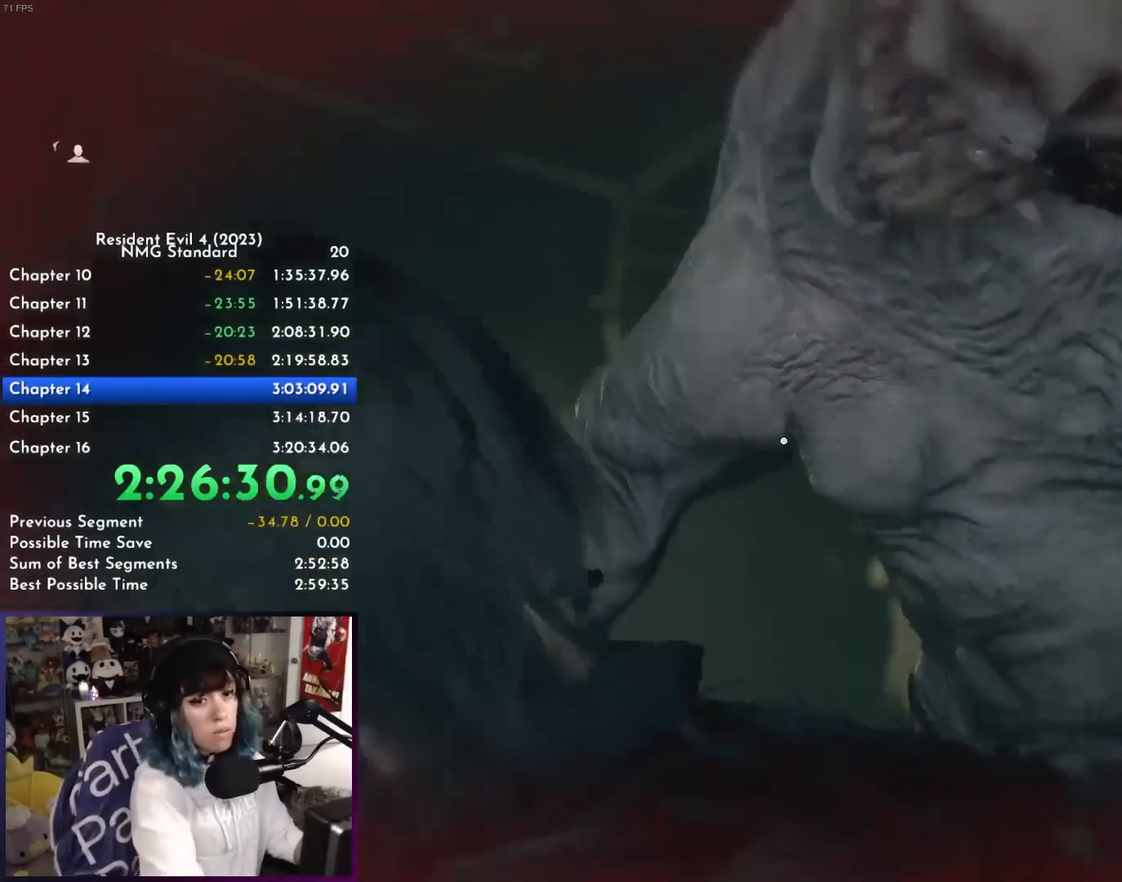
{"keys": ["s"], "events": [[67, "f", "up"], [167, "f", "down"], [350, "f", "up"], [450, "s", "down"]]}
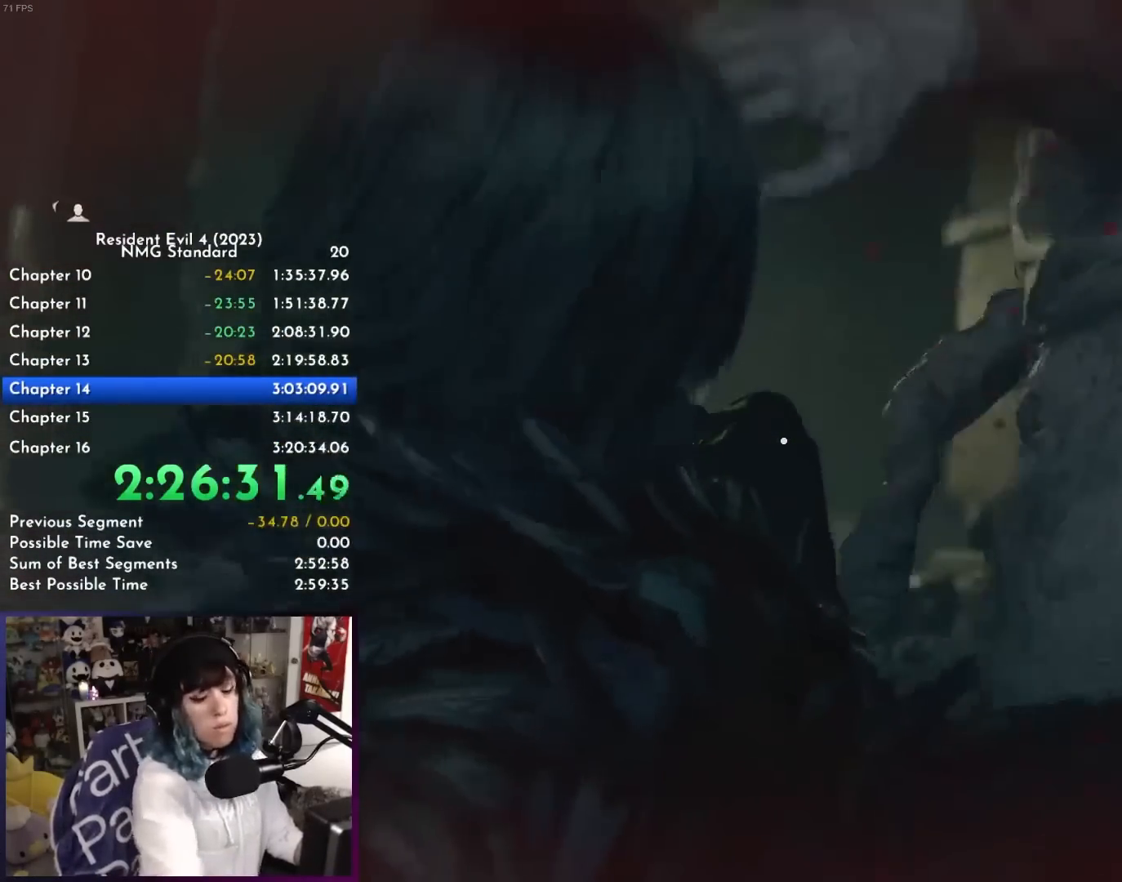
{"keys": ["a", "shift", "w"], "events": [[50, "shift", "down"], [100, "a", "down"], [283, "s", "up"], [417, "w", "down"]]}
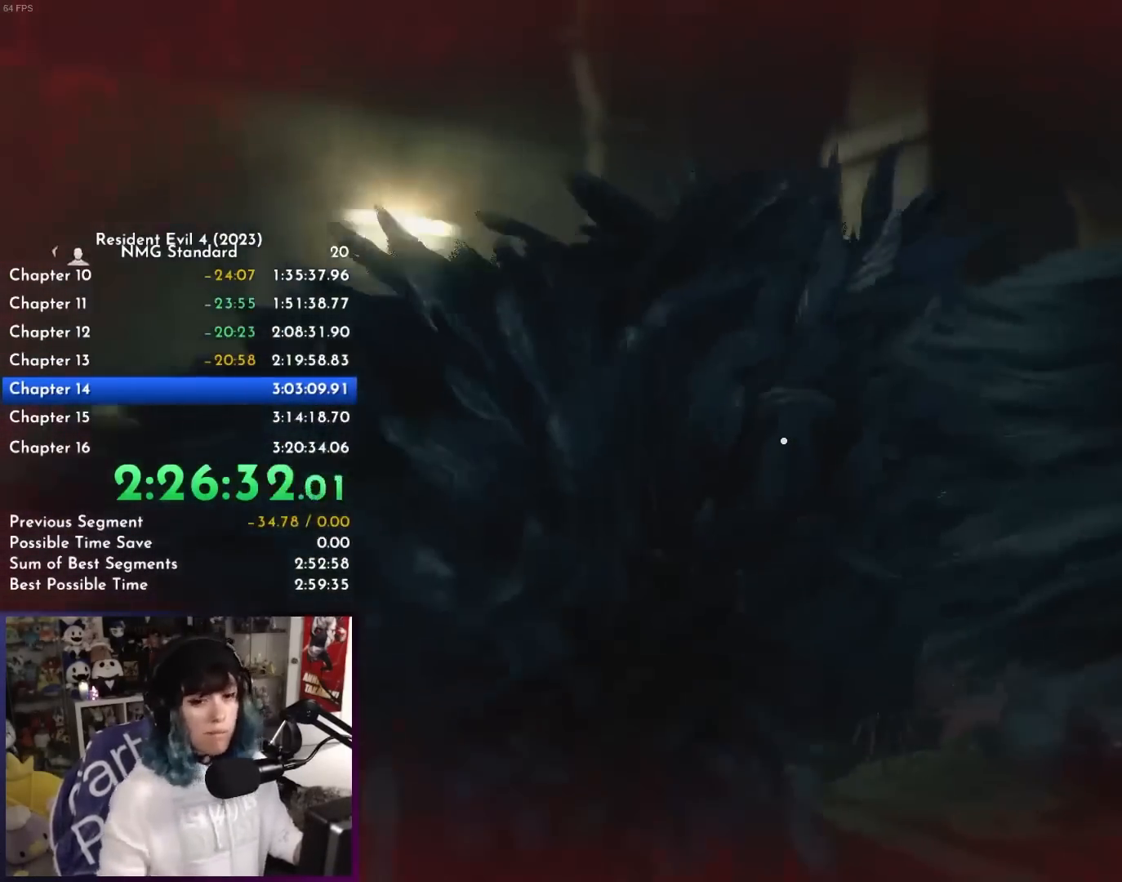
{"keys": ["a", "s"], "events": [[67, "d", "down"], [117, "a", "up"], [117, "shift", "up"], [117, "w", "up"], [300, "s", "down"], [383, "a", "down"], [433, "d", "up"]]}
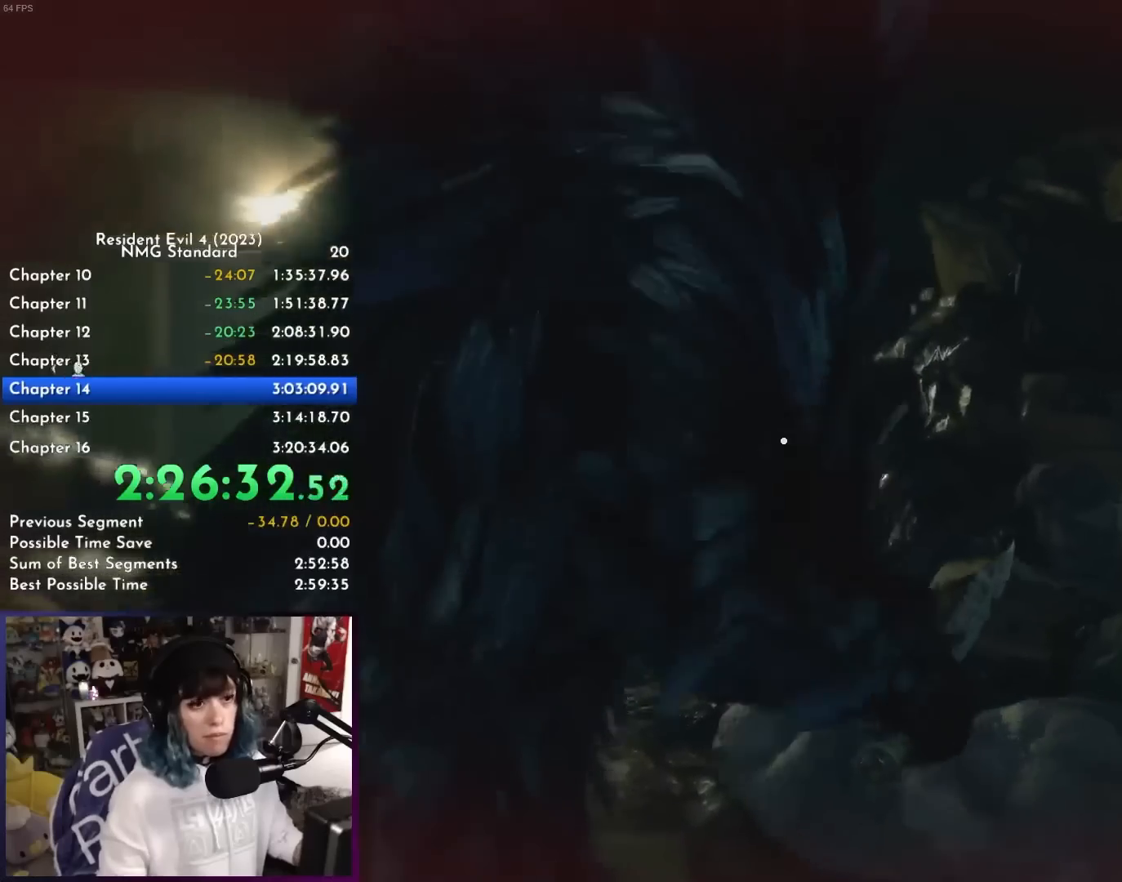
{"keys": [], "events": [[33, "s", "up"], [83, "shift", "down"], [217, "s", "down"], [417, "s", "up"], [450, "a", "up"], [450, "shift", "up"]]}
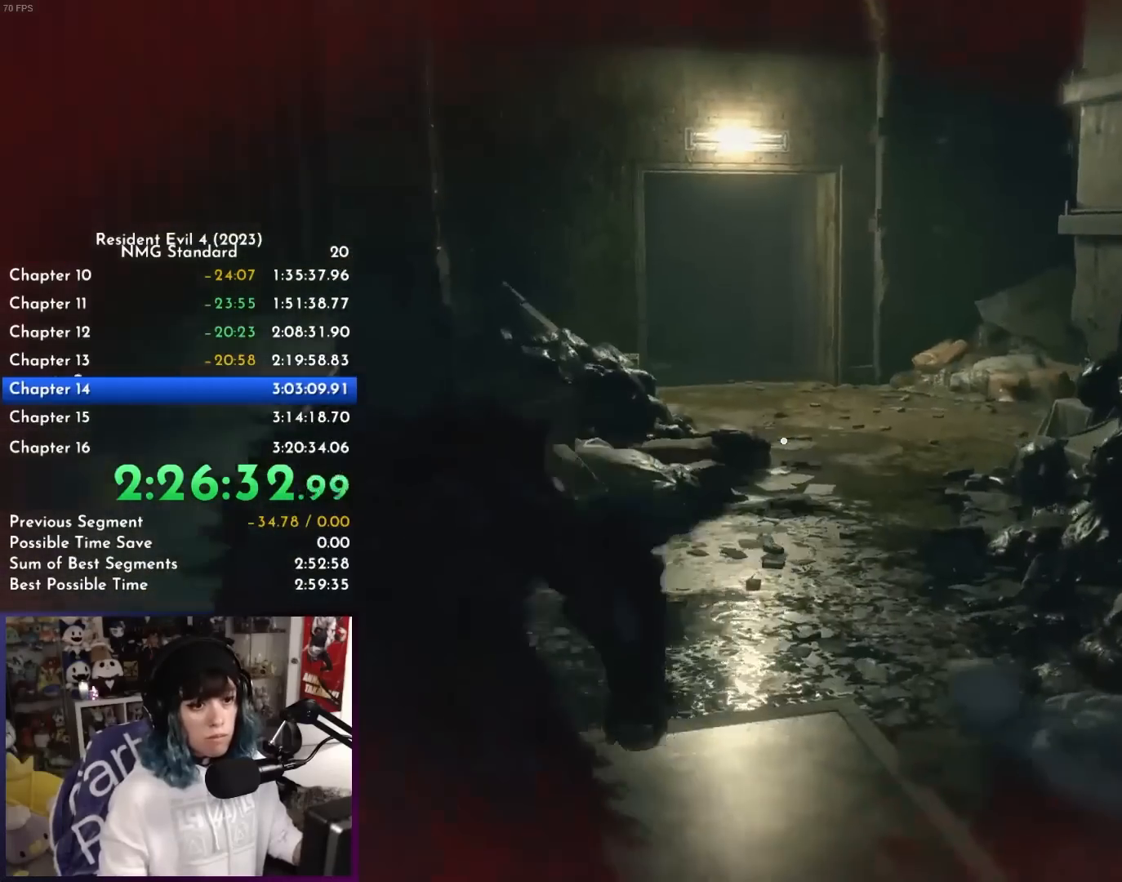
{"keys": [], "events": [[50, "tab", "down"], [233, "tab", "up"]]}
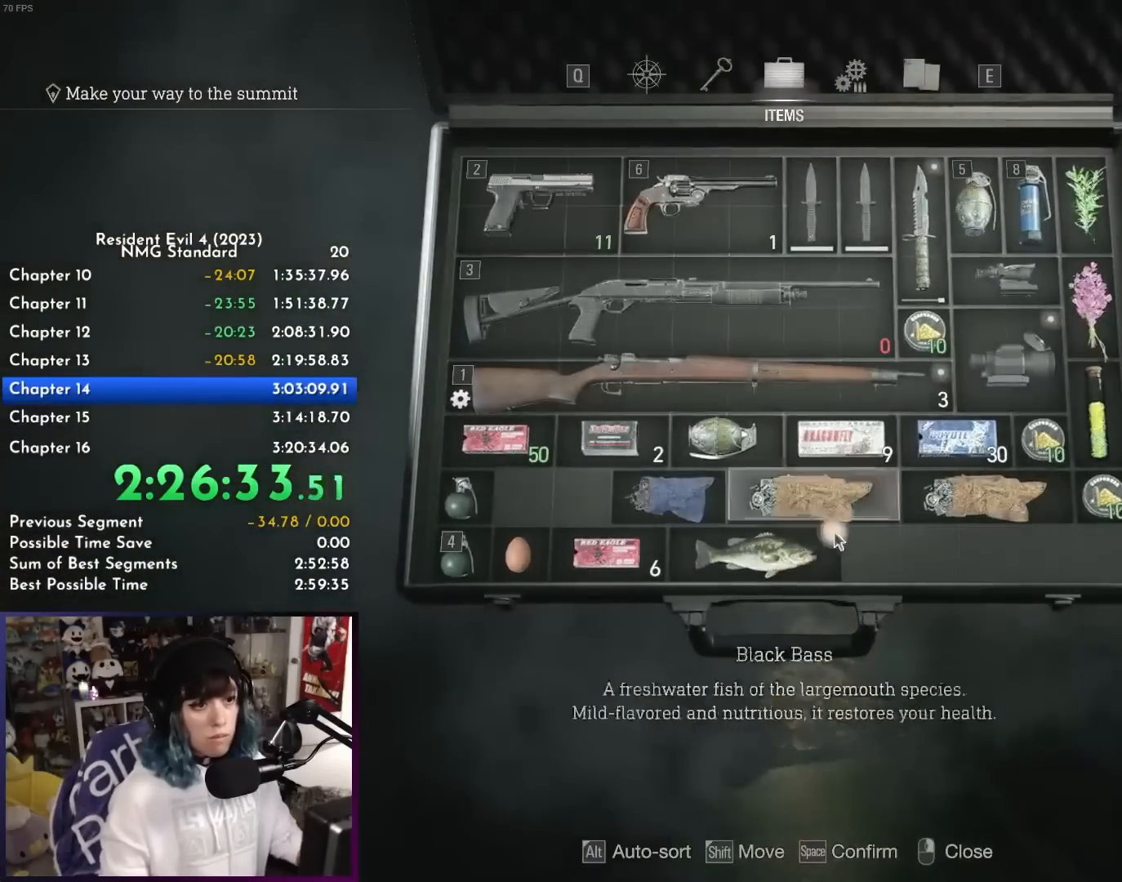
{"keys": [], "events": []}
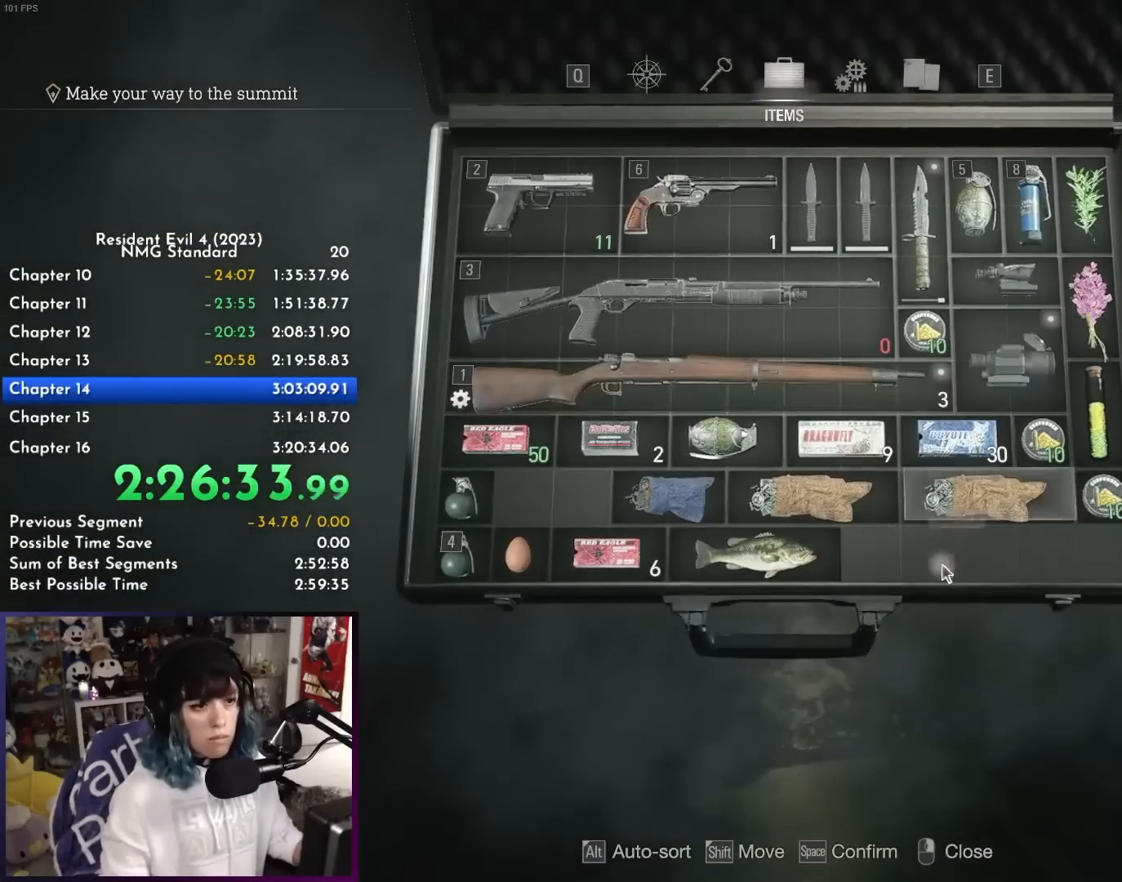
{"keys": [], "events": [[400, "f", "down"], [500, "f", "up"]]}
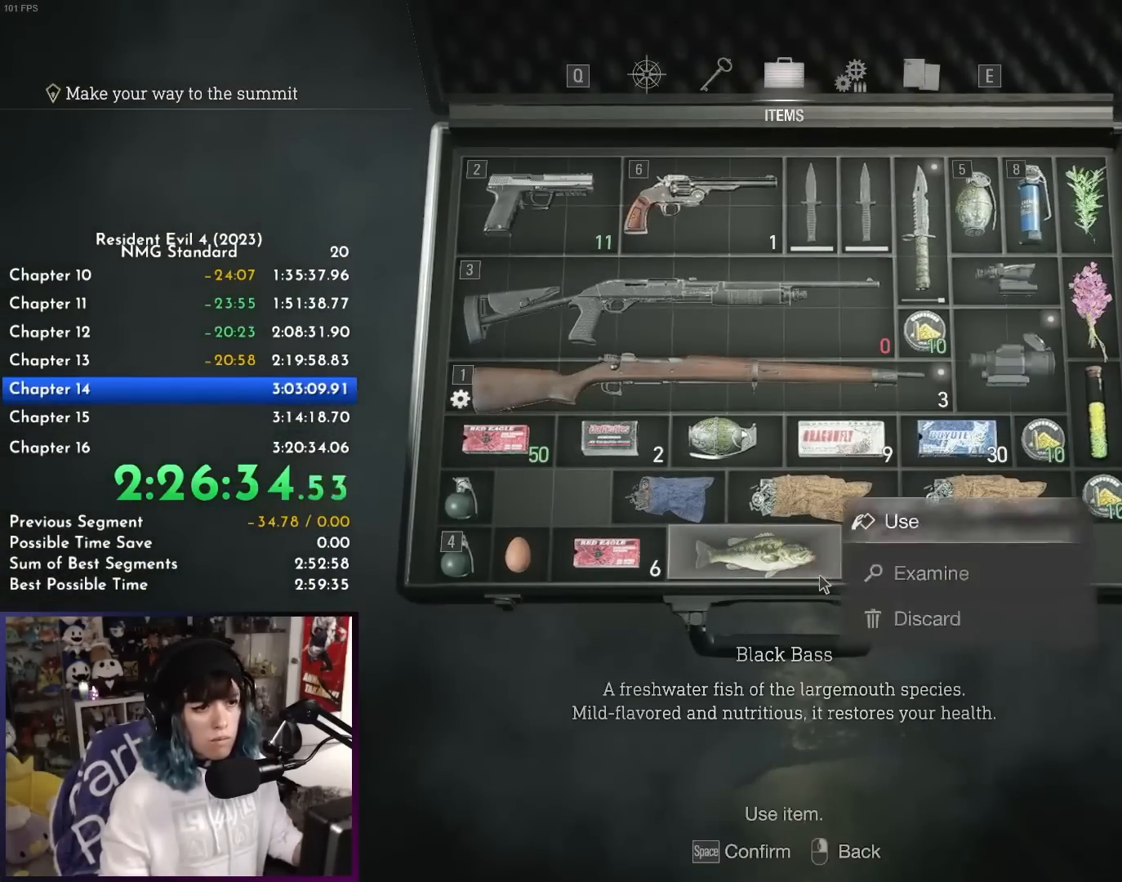
{"keys": [], "events": [[50, "f", "down"], [133, "f", "up"]]}
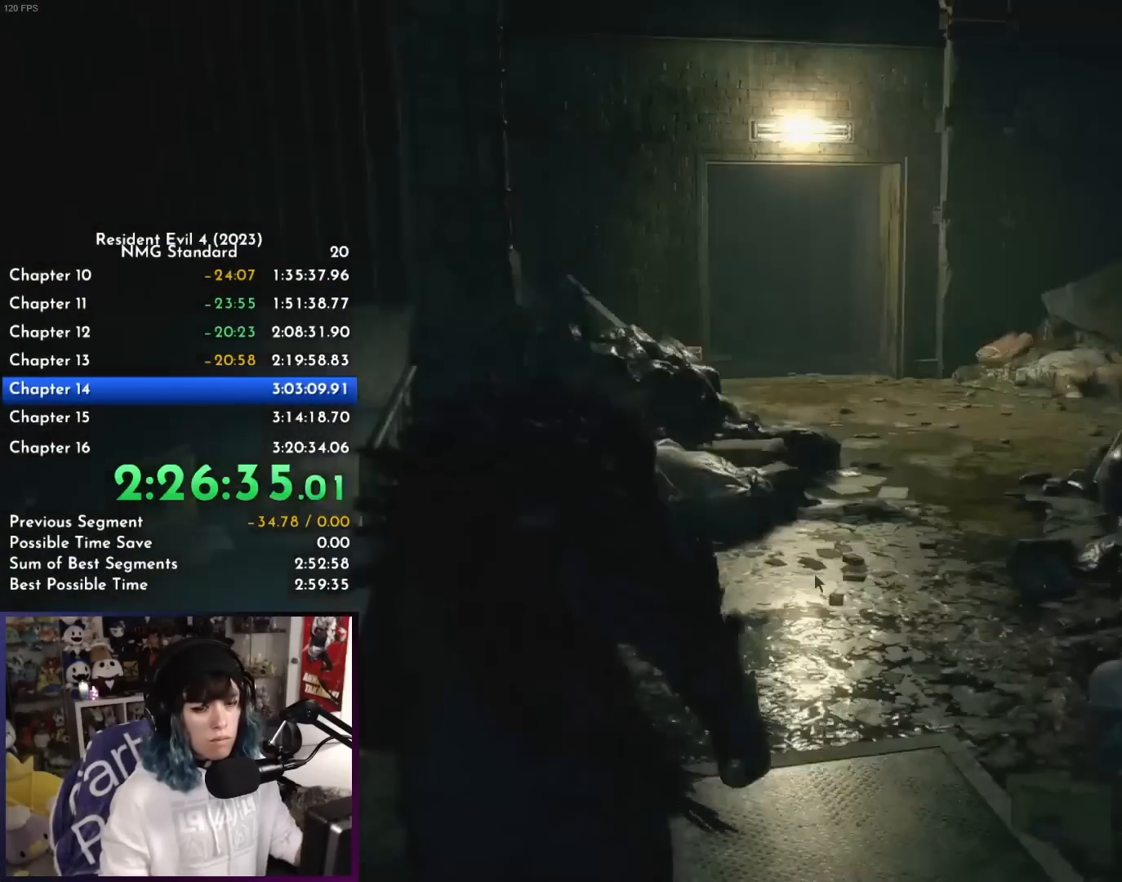
{"keys": ["a"], "events": [[150, "a", "down"]]}
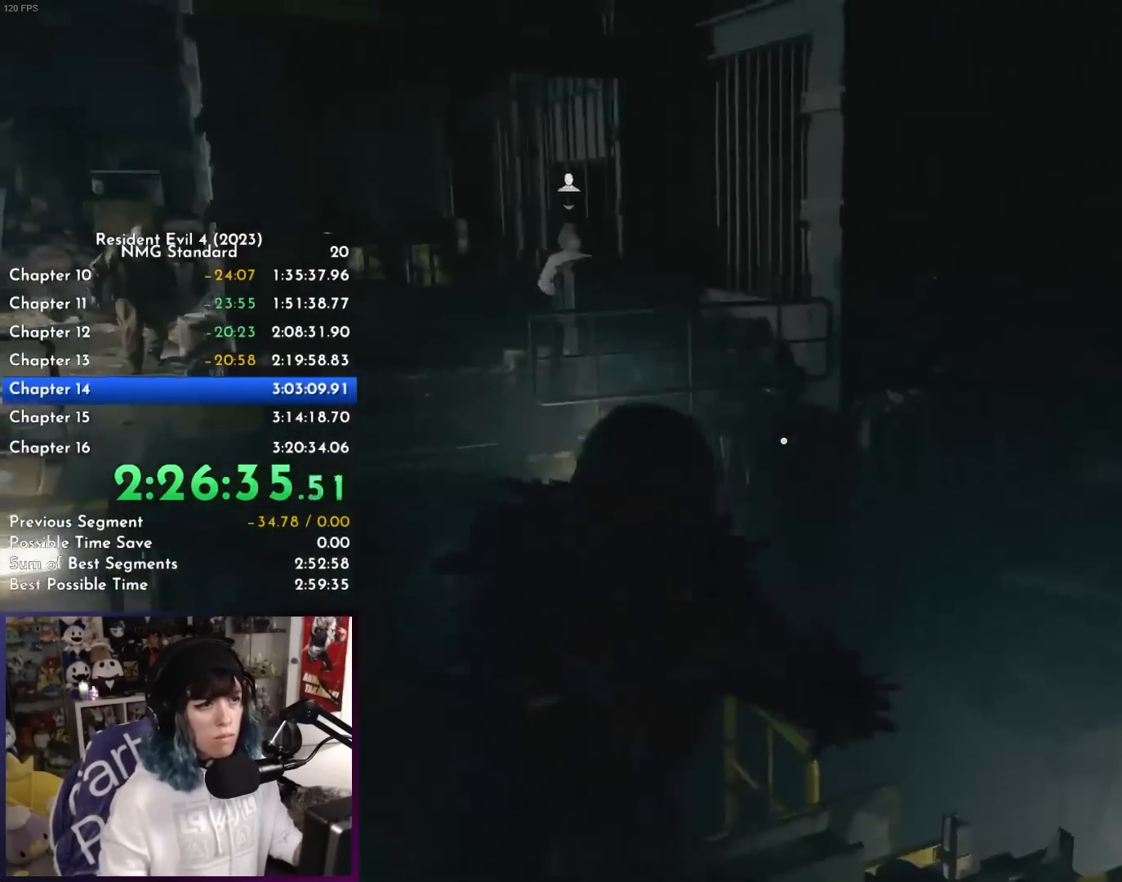
{"keys": [], "events": [[317, "a", "up"]]}
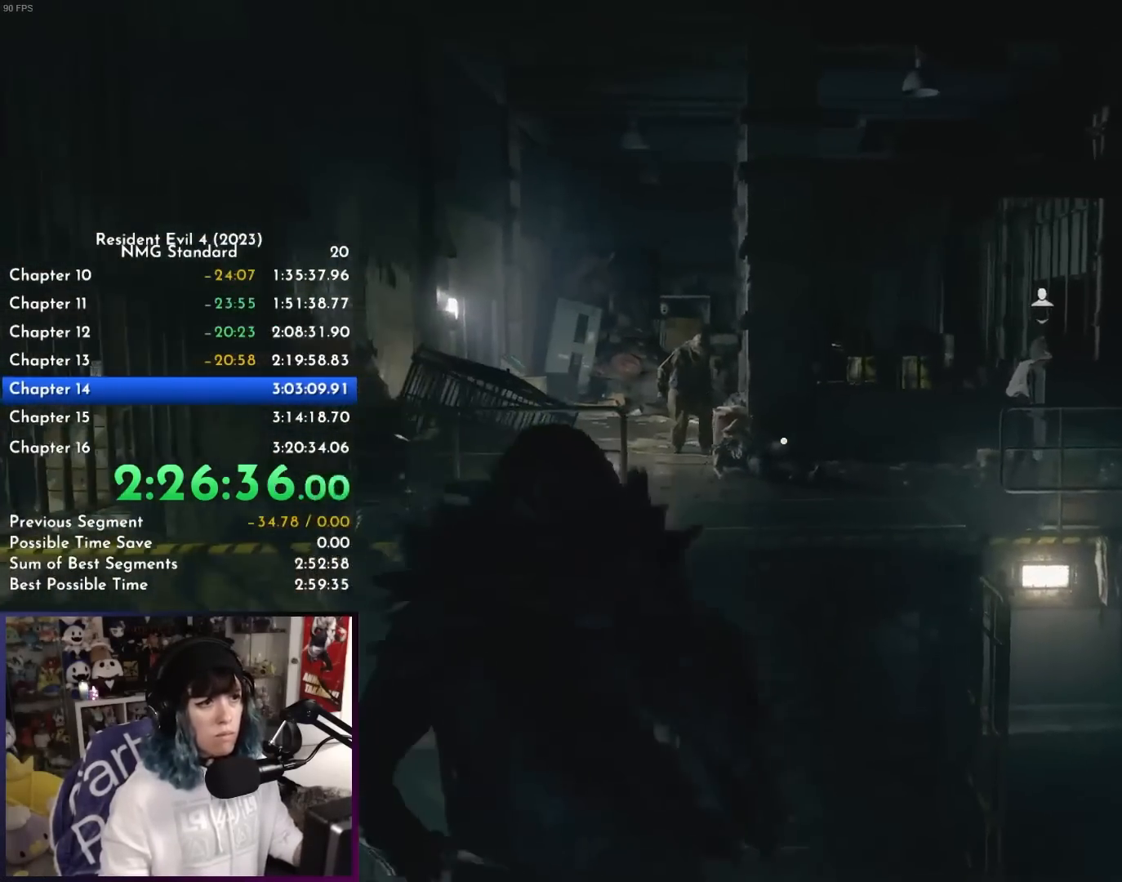
{"keys": [], "events": [[233, "1", "down"], [333, "1", "up"]]}
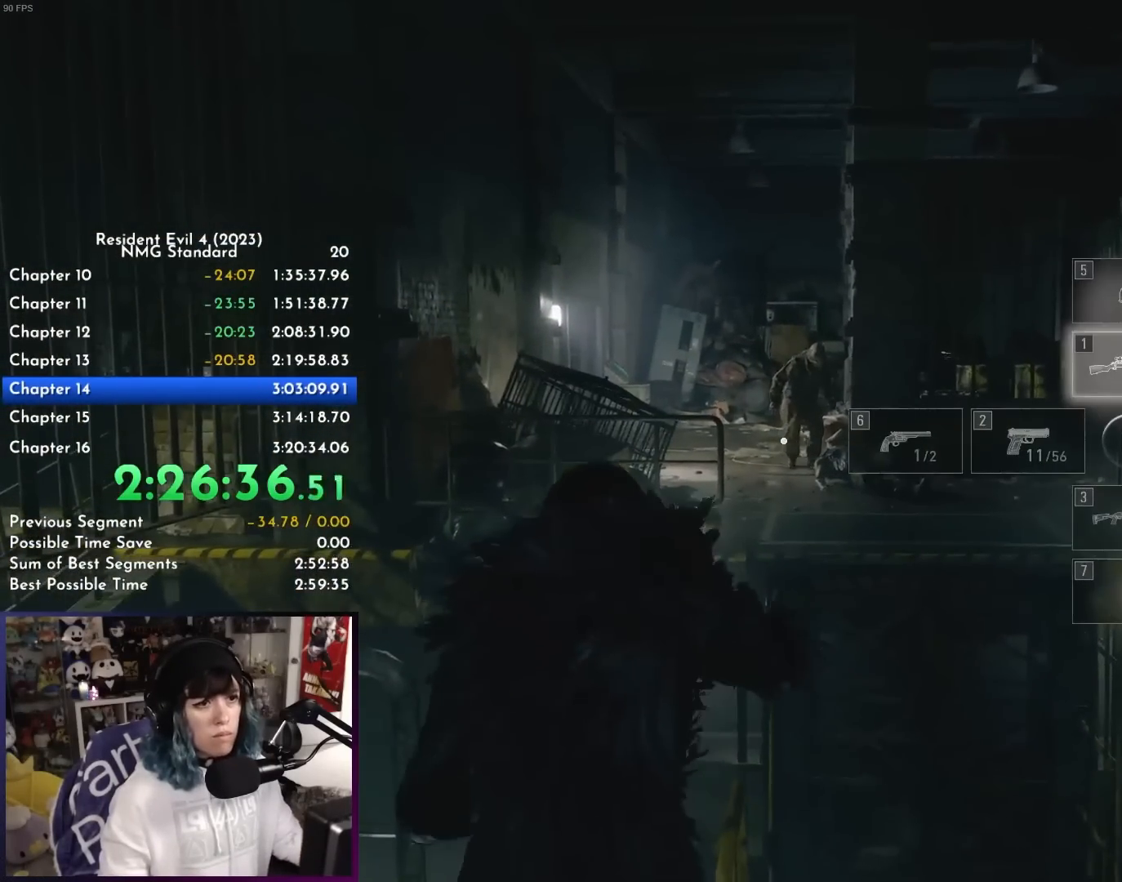
{"keys": ["a", "shift"], "events": [[17, "a", "down"], [300, "shift", "down"]]}
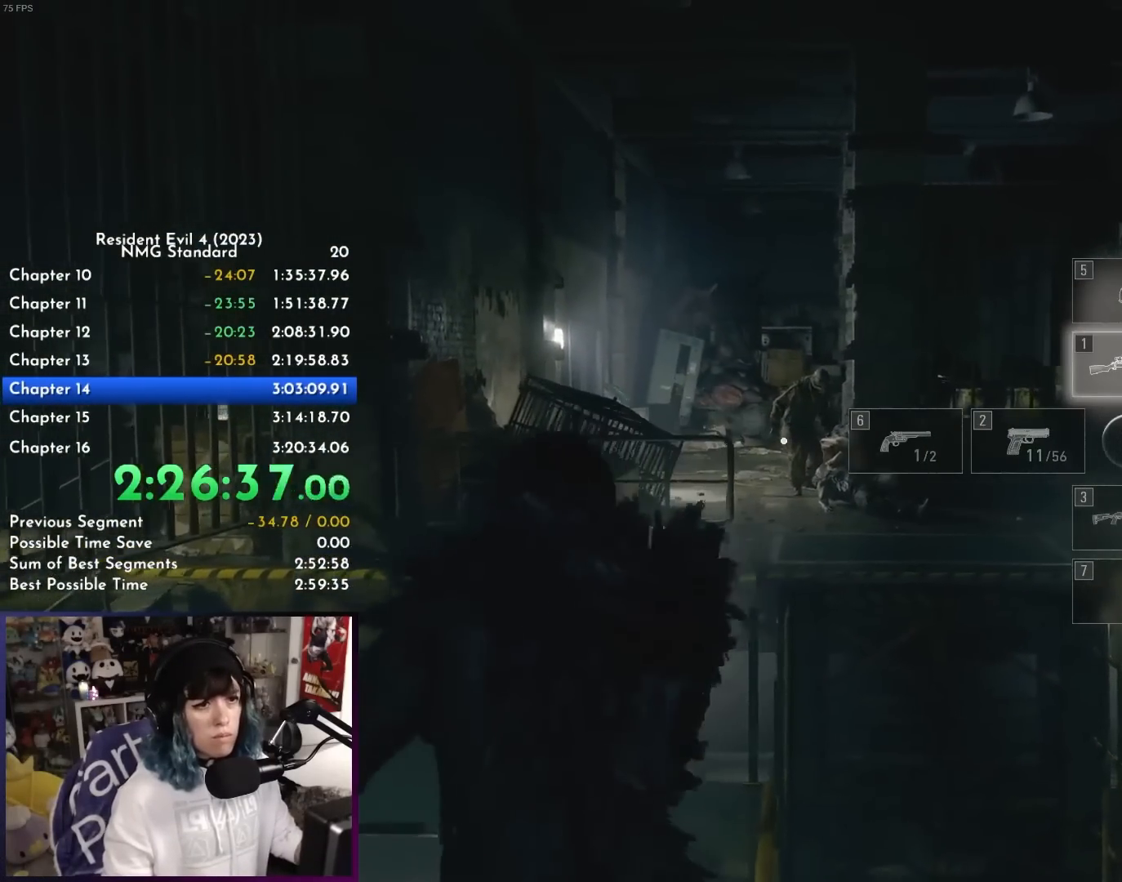
{"keys": [], "events": [[83, "a", "up"], [83, "shift", "up"], [167, "w", "down"], [317, "w", "up"]]}
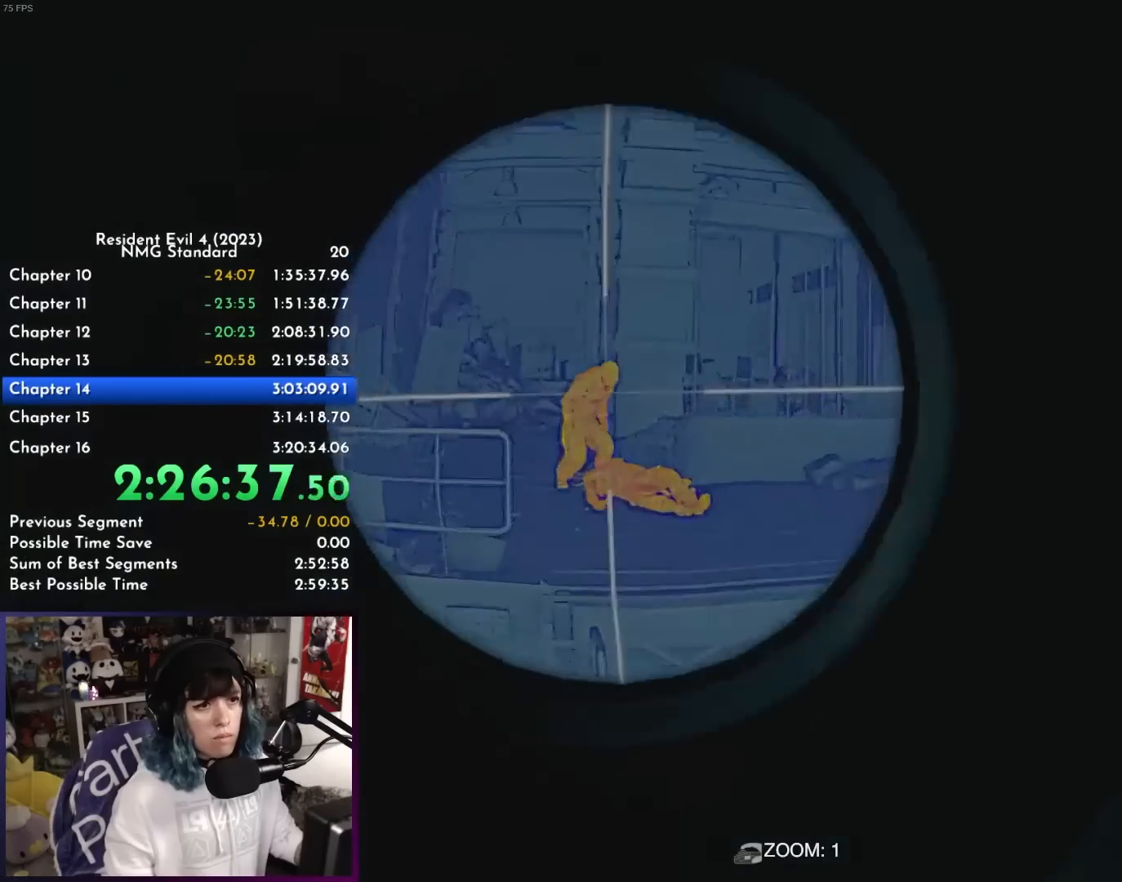
{"keys": [], "events": []}
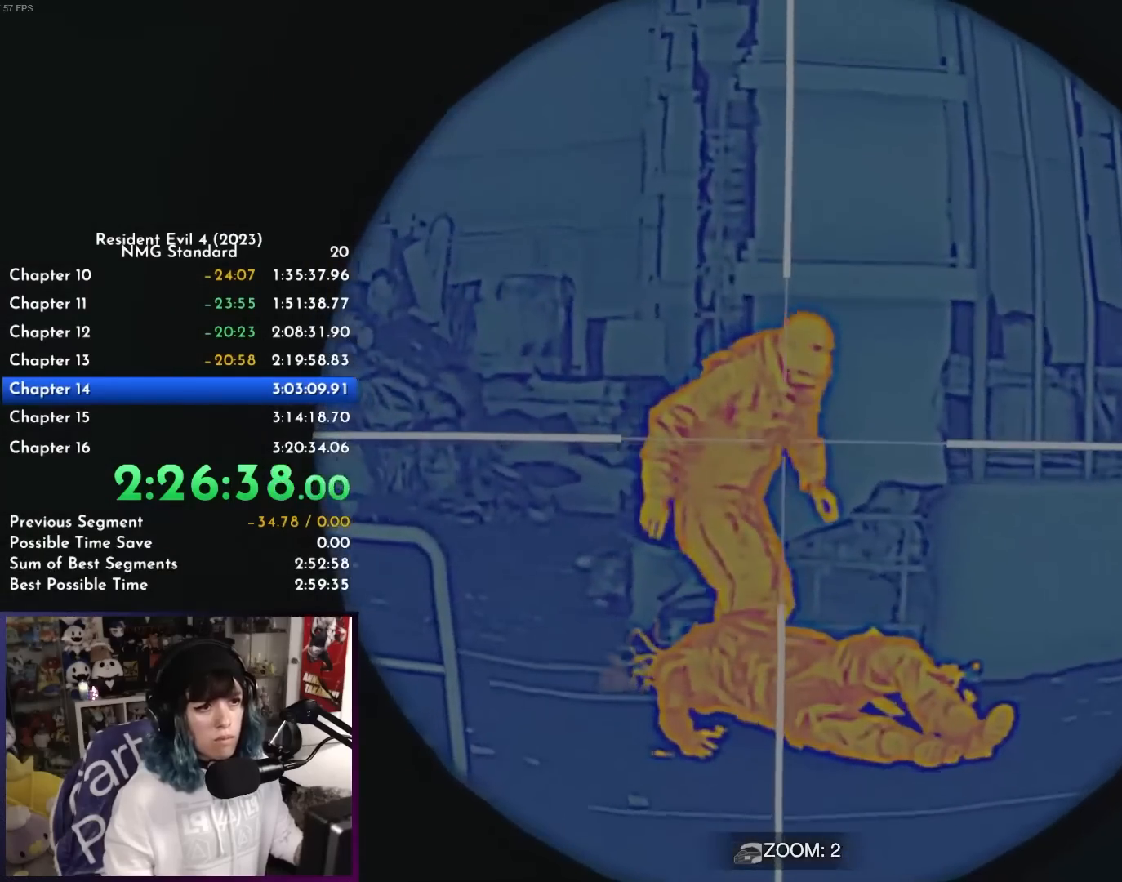
{"keys": ["a", "s", "shift"], "events": [[67, "s", "down"], [117, "a", "down"], [200, "shift", "down"]]}
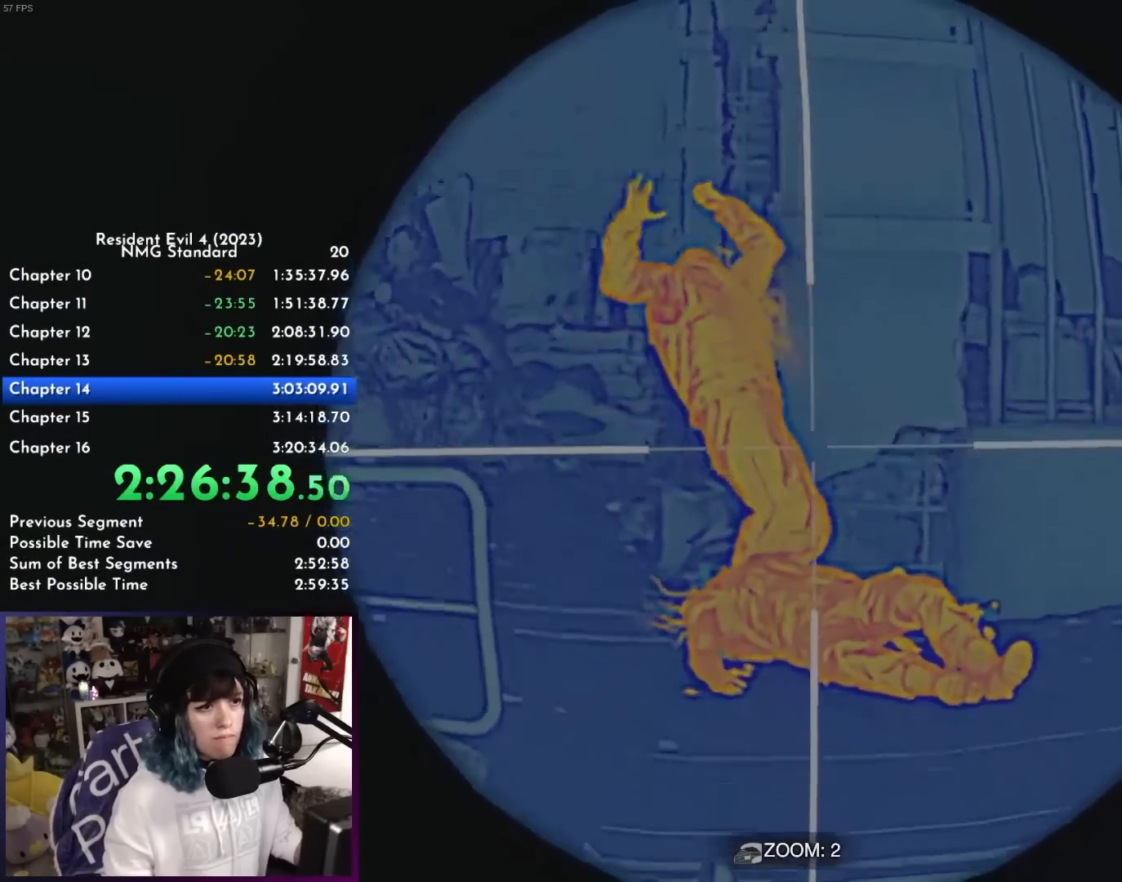
{"keys": ["d", "shift"], "events": [[83, "d", "down"], [450, "s", "up"], [500, "a", "up"]]}
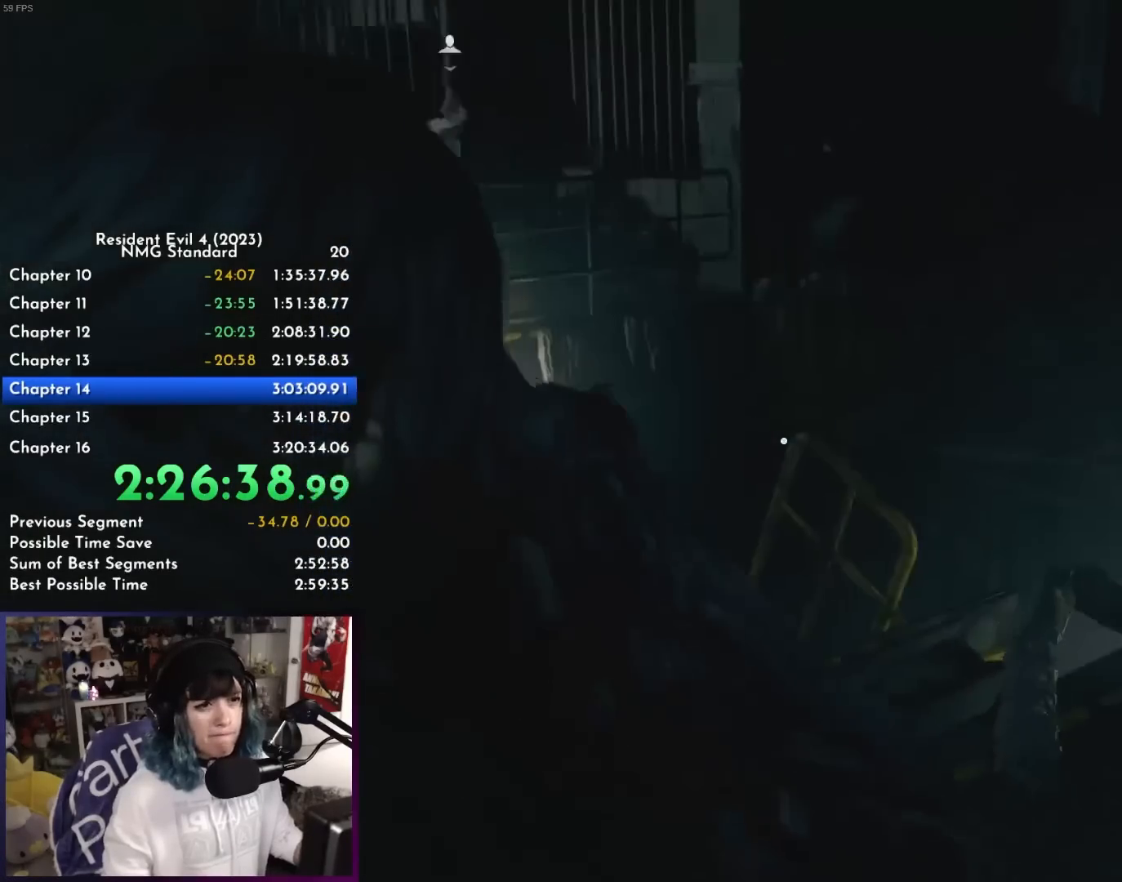
{"keys": ["r", "shift", "w"], "events": [[183, "w", "down"], [333, "d", "up"], [417, "r", "down"]]}
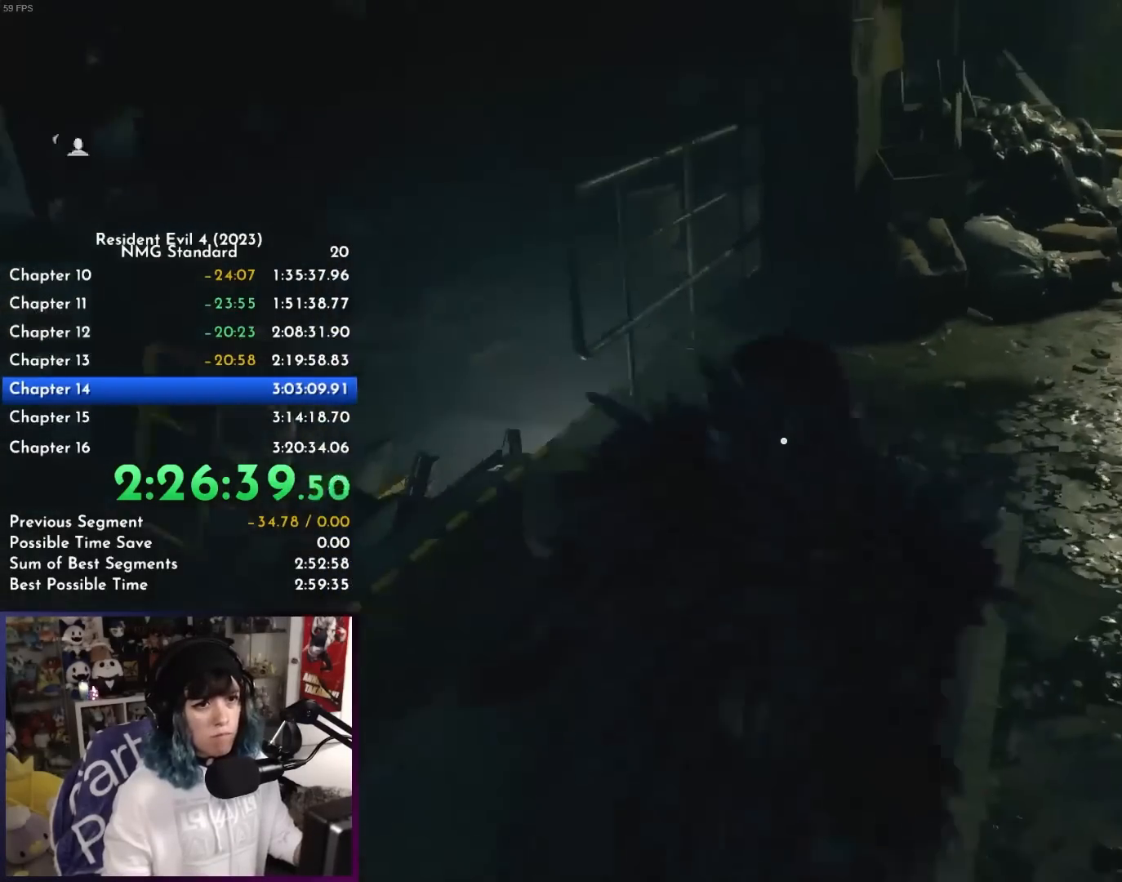
{"keys": ["d", "shift", "w"], "events": [[67, "r", "up"], [117, "r", "down"], [200, "r", "up"], [350, "d", "down"]]}